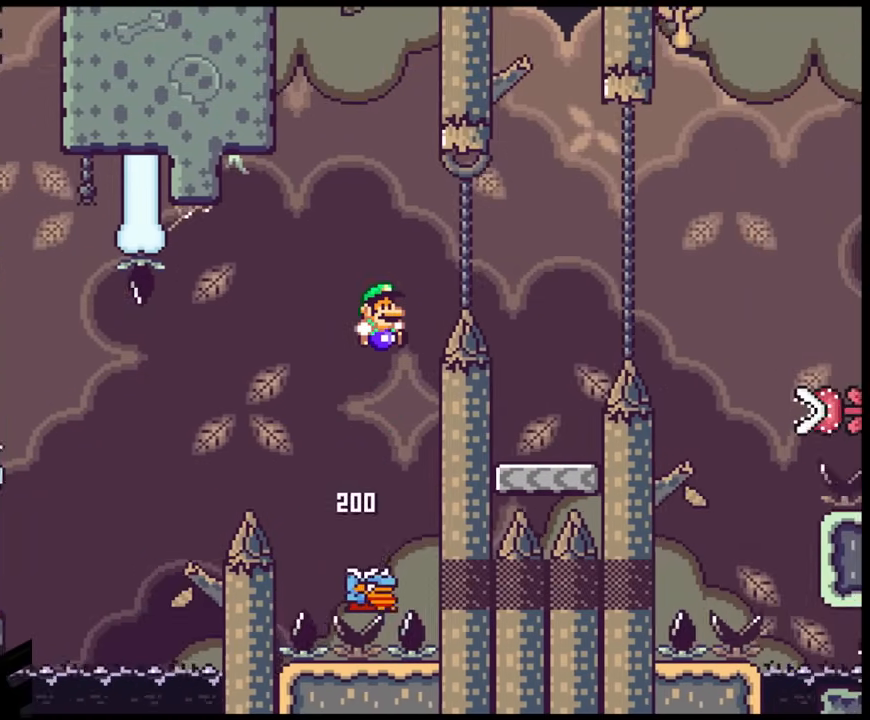
Gameplay with a controller (Nintendo layout); each line is a JSON object with the inputs held at the frame after it. "events" lists button and stick changes between this image and that frame as [ms after this image, input, new state], when the widget could be followed in between. Not read: L3 R3.
{"buttons": ["Y", "DPAD_LEFT"], "events": [[417, "DPAD_LEFT", "down"], [417, "DPAD_RIGHT", "up"], [483, "B", "up"]]}
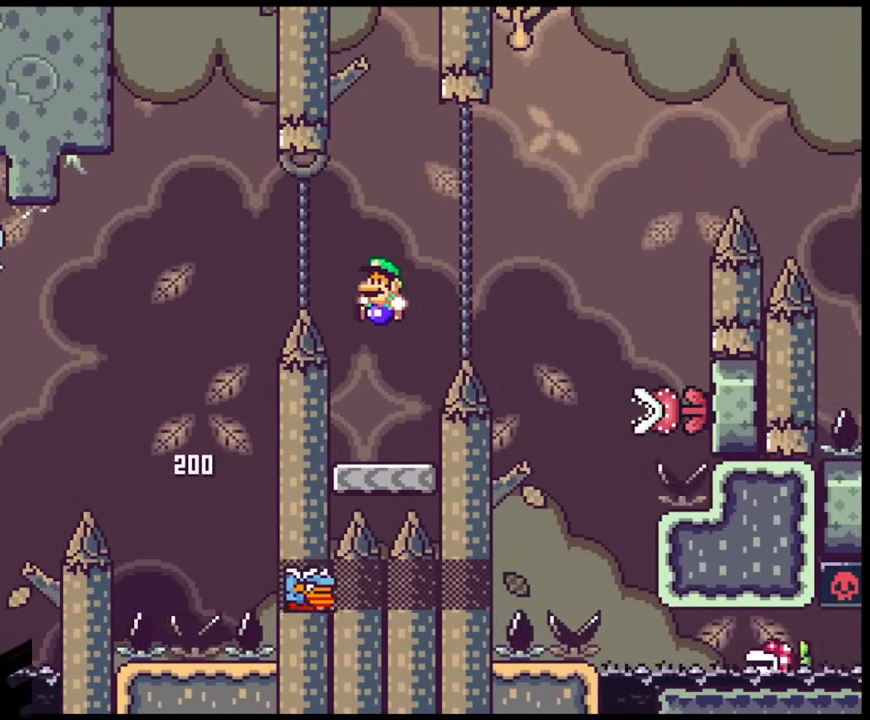
{"buttons": ["A", "X", "DPAD_RIGHT"], "events": [[100, "DPAD_LEFT", "up"], [100, "Y", "up"], [150, "X", "down"], [183, "DPAD_RIGHT", "down"], [300, "A", "down"]]}
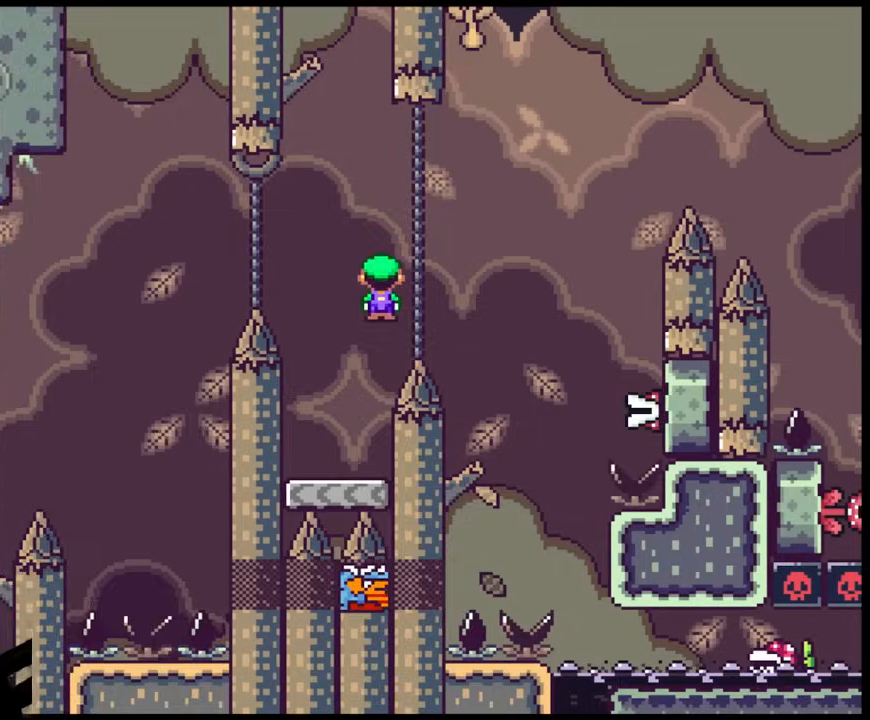
{"buttons": ["A", "X", "DPAD_RIGHT"], "events": [[267, "DPAD_RIGHT", "up"], [283, "DPAD_LEFT", "down"], [467, "DPAD_LEFT", "up"], [500, "DPAD_RIGHT", "down"]]}
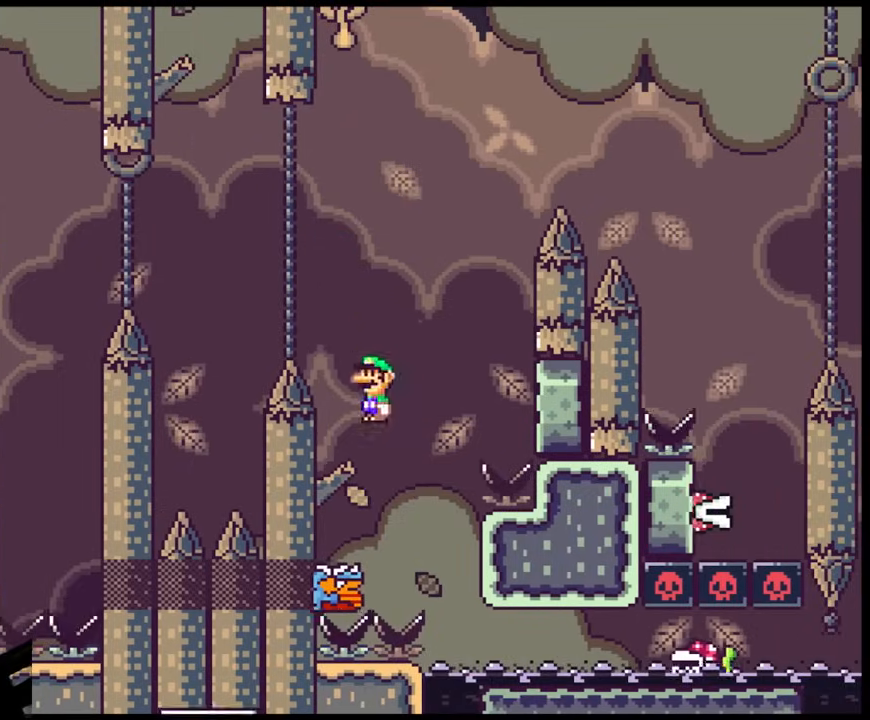
{"buttons": ["A", "X", "DPAD_RIGHT"], "events": [[167, "DPAD_LEFT", "down"], [167, "DPAD_RIGHT", "up"], [317, "DPAD_LEFT", "up"], [400, "DPAD_RIGHT", "down"]]}
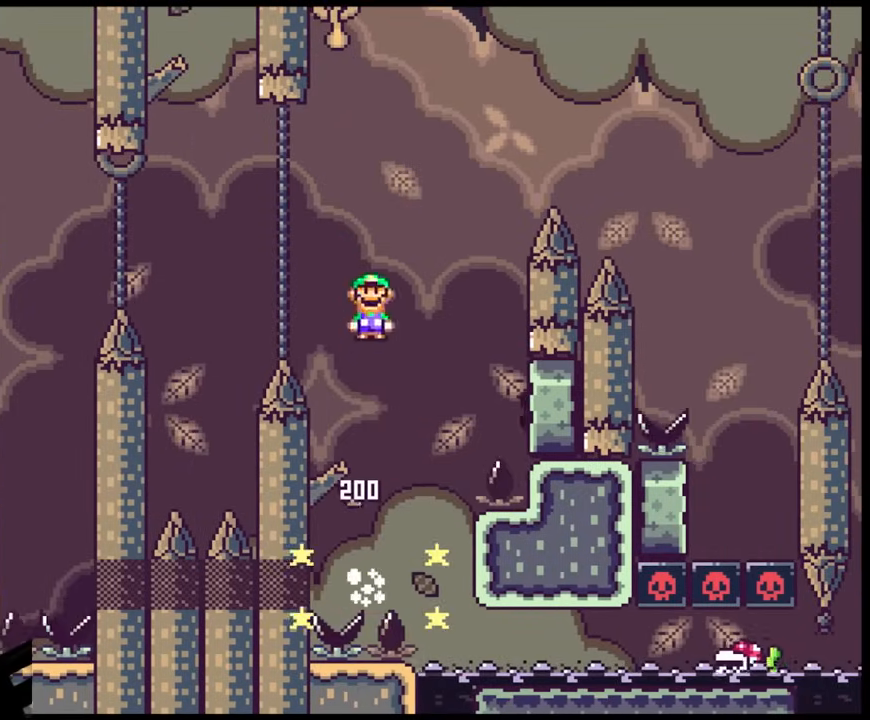
{"buttons": ["A", "X", "DPAD_LEFT"], "events": [[33, "DPAD_RIGHT", "up"], [150, "DPAD_RIGHT", "down"], [400, "DPAD_LEFT", "down"], [400, "DPAD_RIGHT", "up"]]}
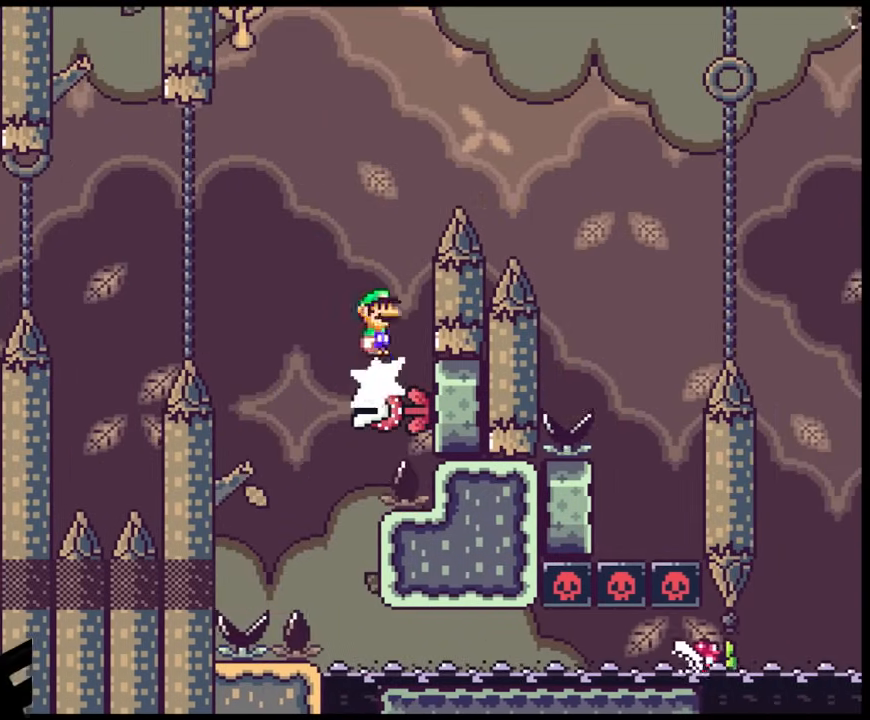
{"buttons": ["A", "X", "DPAD_RIGHT"], "events": [[33, "DPAD_LEFT", "up"], [67, "DPAD_RIGHT", "down"]]}
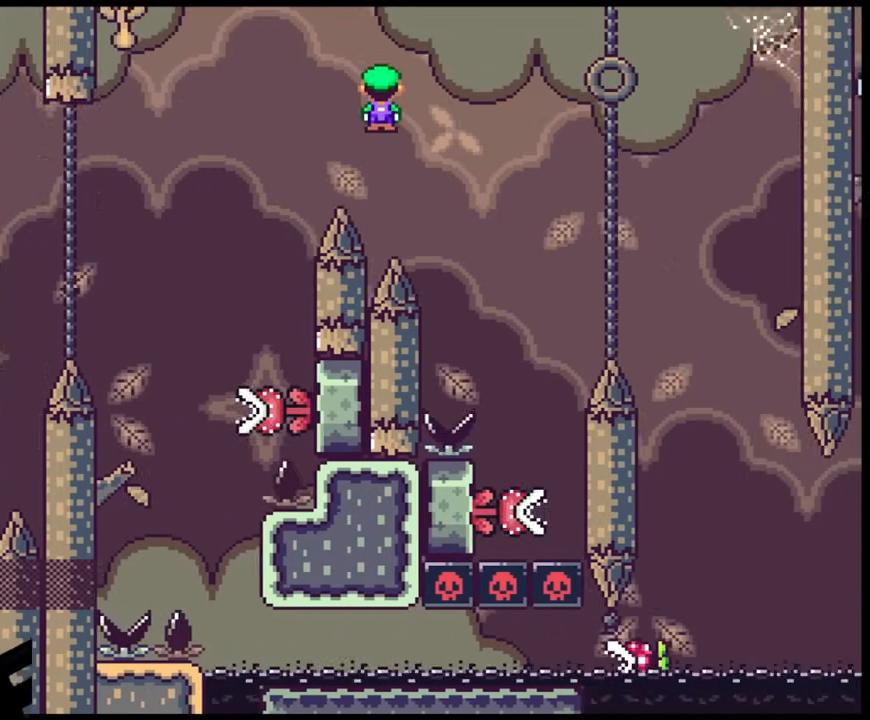
{"buttons": ["A", "X", "DPAD_LEFT"], "events": [[50, "A", "up"], [300, "DPAD_RIGHT", "up"], [317, "DPAD_LEFT", "down"], [400, "A", "down"]]}
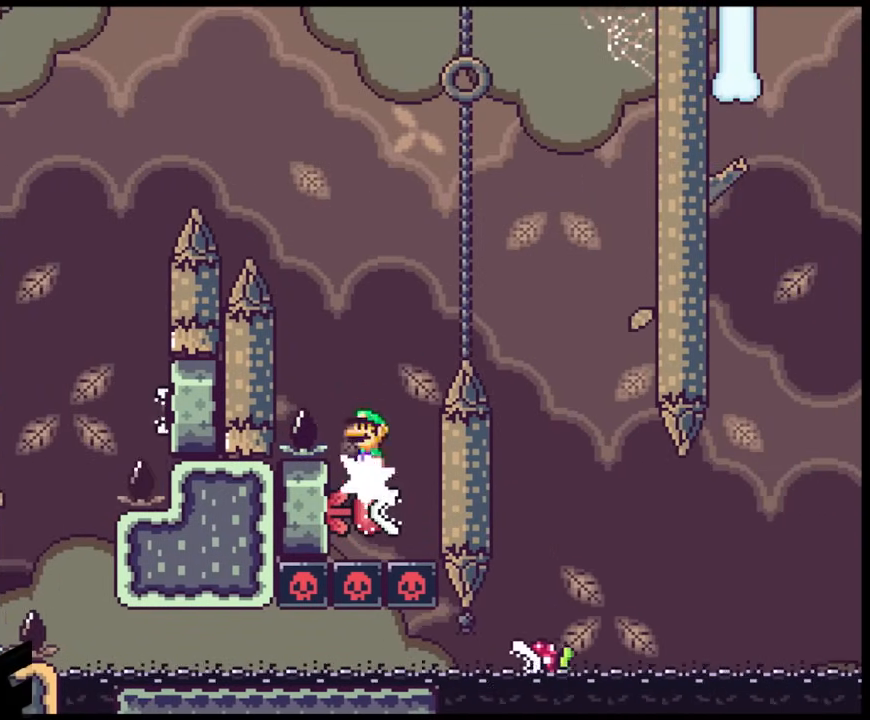
{"buttons": ["X", "DPAD_RIGHT"], "events": [[33, "DPAD_LEFT", "up"], [83, "DPAD_RIGHT", "down"], [483, "A", "up"]]}
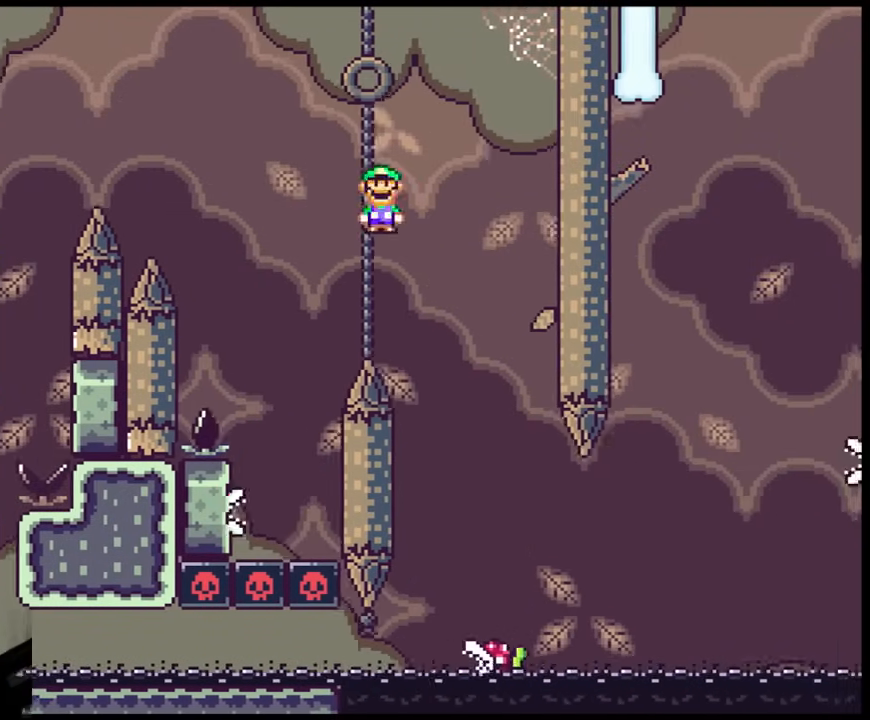
{"buttons": ["X", "DPAD_RIGHT"], "events": [[167, "DPAD_LEFT", "down"], [167, "DPAD_RIGHT", "up"], [283, "DPAD_LEFT", "up"], [300, "DPAD_RIGHT", "down"]]}
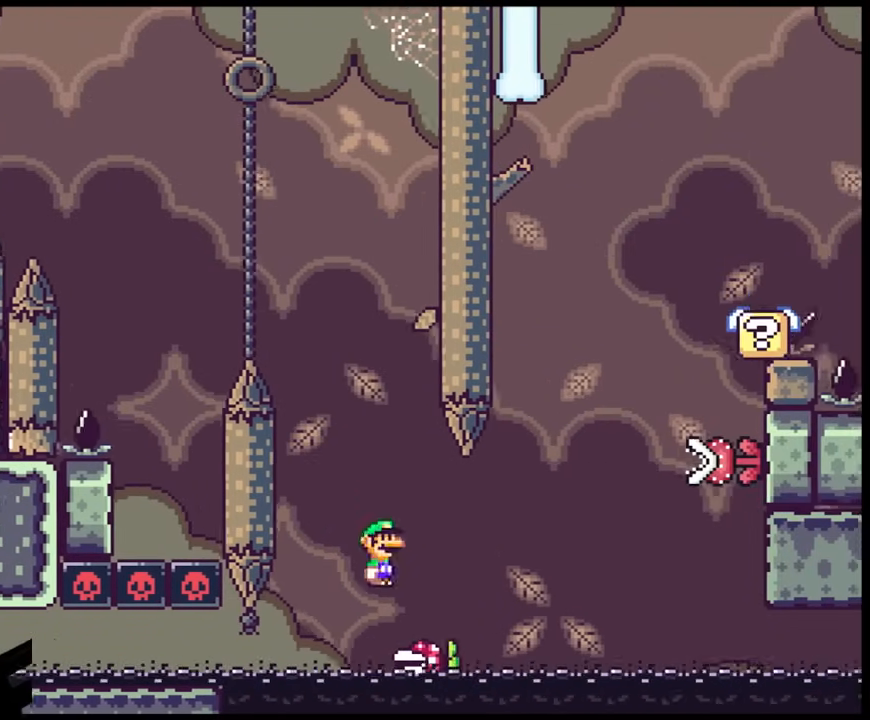
{"buttons": ["X"], "events": [[117, "DPAD_LEFT", "down"], [117, "DPAD_RIGHT", "up"], [267, "DPAD_LEFT", "up"], [267, "DPAD_RIGHT", "down"], [400, "DPAD_RIGHT", "up"]]}
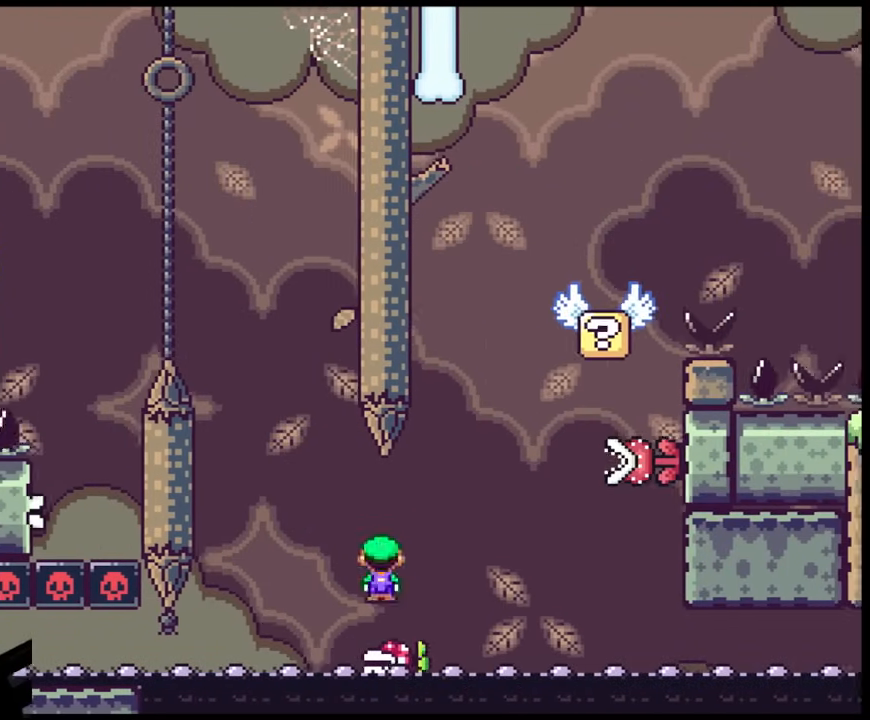
{"buttons": ["A", "X"], "events": [[467, "A", "down"]]}
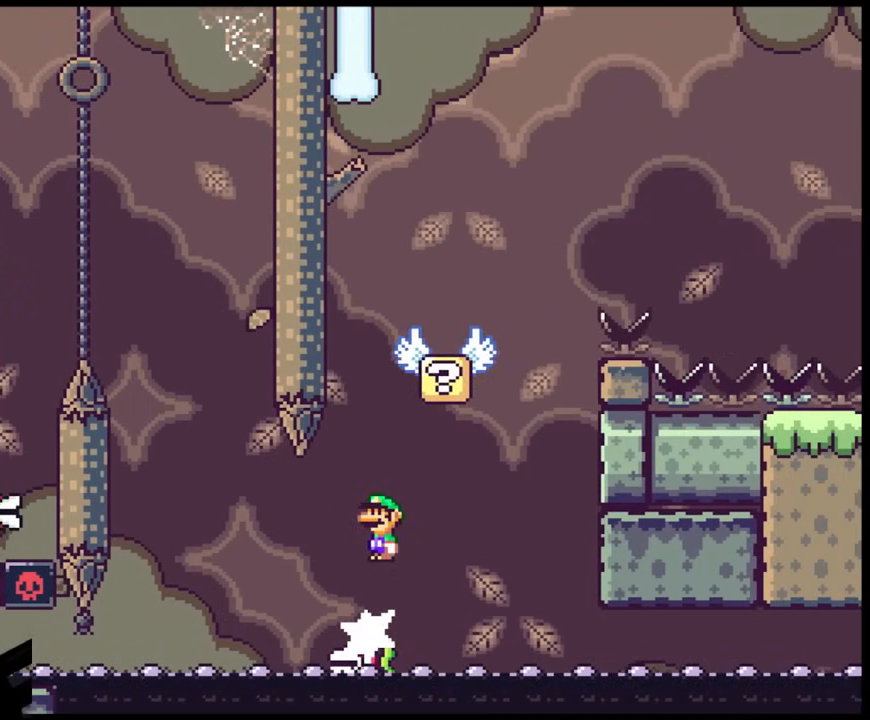
{"buttons": ["A", "X", "DPAD_RIGHT"], "events": [[267, "DPAD_LEFT", "down"], [400, "DPAD_LEFT", "up"], [467, "DPAD_RIGHT", "down"]]}
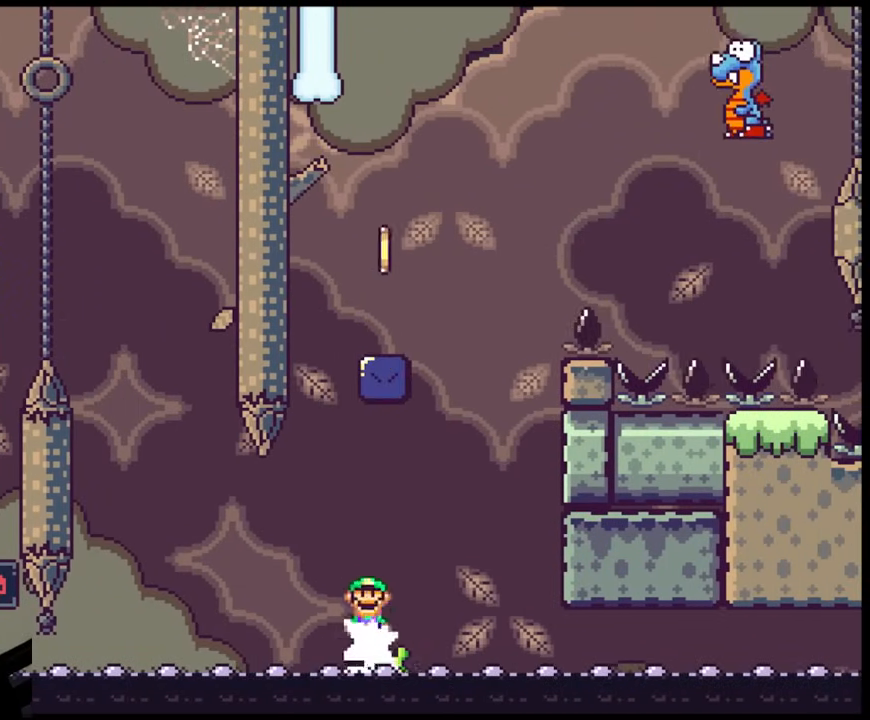
{"buttons": ["X", "DPAD_LEFT"], "events": [[483, "A", "up"], [483, "DPAD_LEFT", "down"], [483, "DPAD_RIGHT", "up"]]}
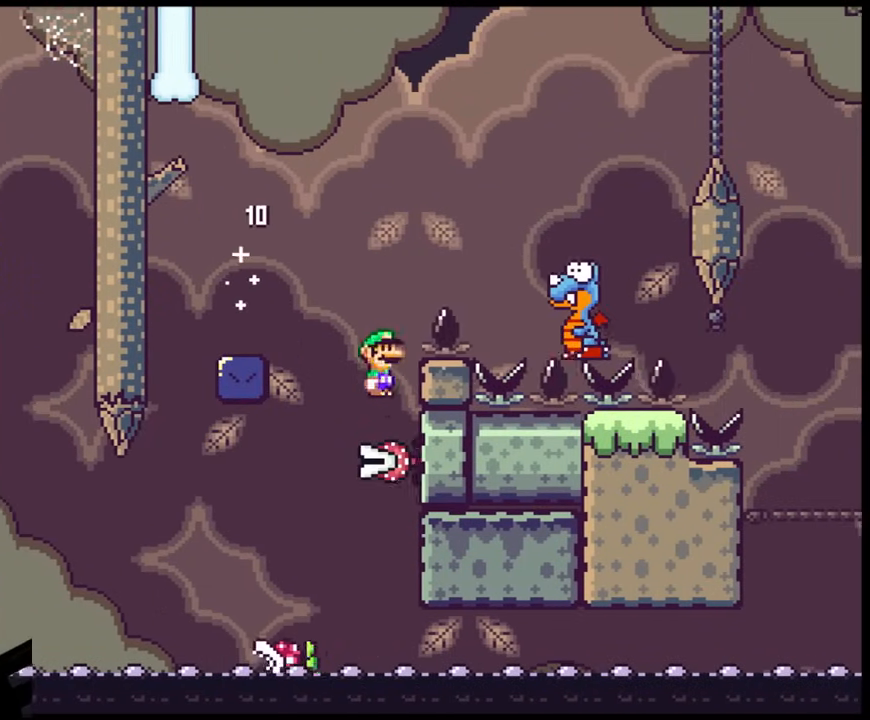
{"buttons": ["DPAD_LEFT"], "events": [[117, "A", "down"], [117, "DPAD_LEFT", "up"], [150, "DPAD_LEFT", "down"], [333, "A", "up"], [450, "X", "up"]]}
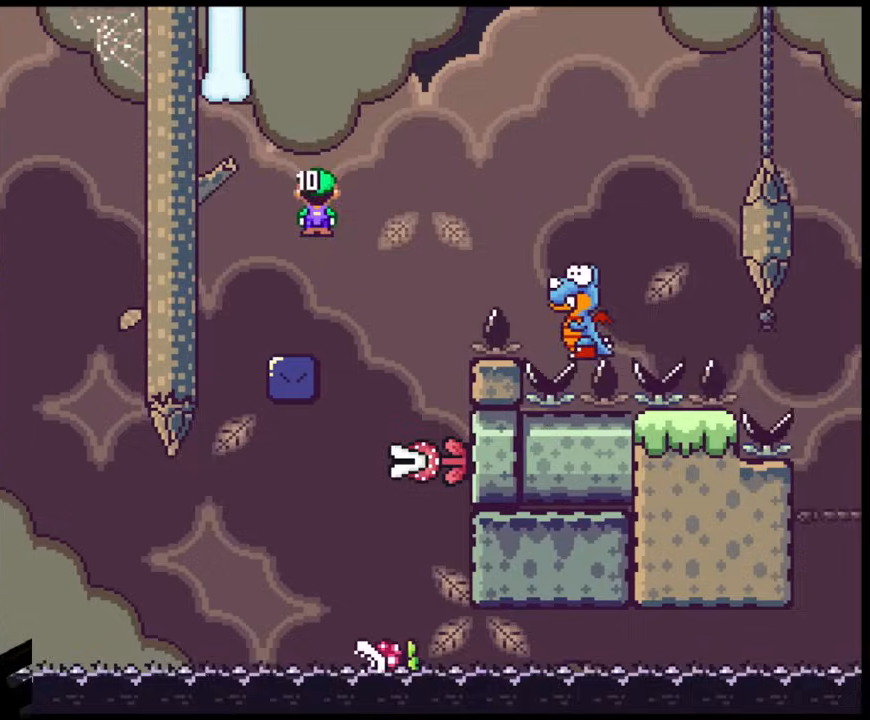
{"buttons": ["B", "Y", "DPAD_RIGHT"], "events": [[17, "X", "down"], [33, "X", "up"], [50, "DPAD_LEFT", "up"], [50, "Y", "down"], [67, "DPAD_RIGHT", "down"], [367, "B", "down"]]}
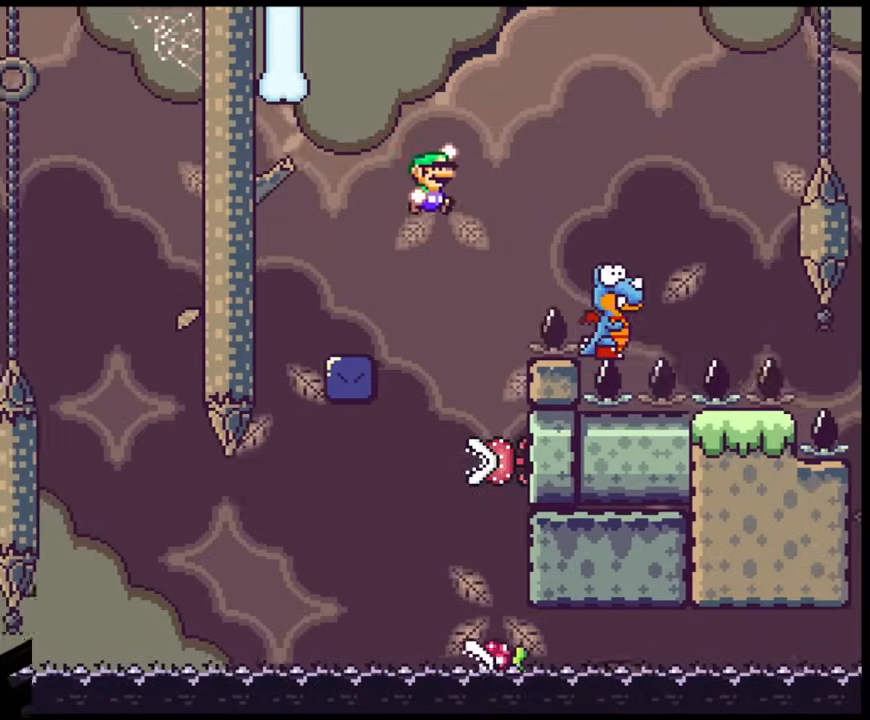
{"buttons": ["B", "Y", "DPAD_RIGHT"], "events": []}
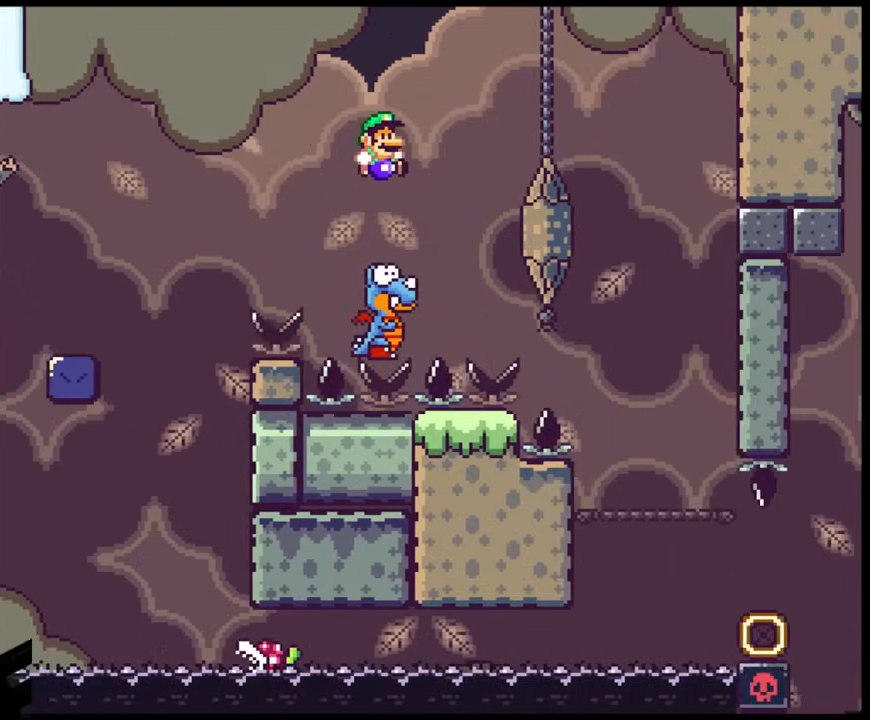
{"buttons": ["B", "Y", "DPAD_RIGHT"], "events": [[33, "DPAD_UP", "down"], [67, "DPAD_LEFT", "down"], [67, "DPAD_RIGHT", "up"], [67, "DPAD_UP", "up"], [183, "DPAD_LEFT", "up"], [183, "DPAD_UP", "down"], [200, "DPAD_RIGHT", "down"], [200, "DPAD_UP", "up"]]}
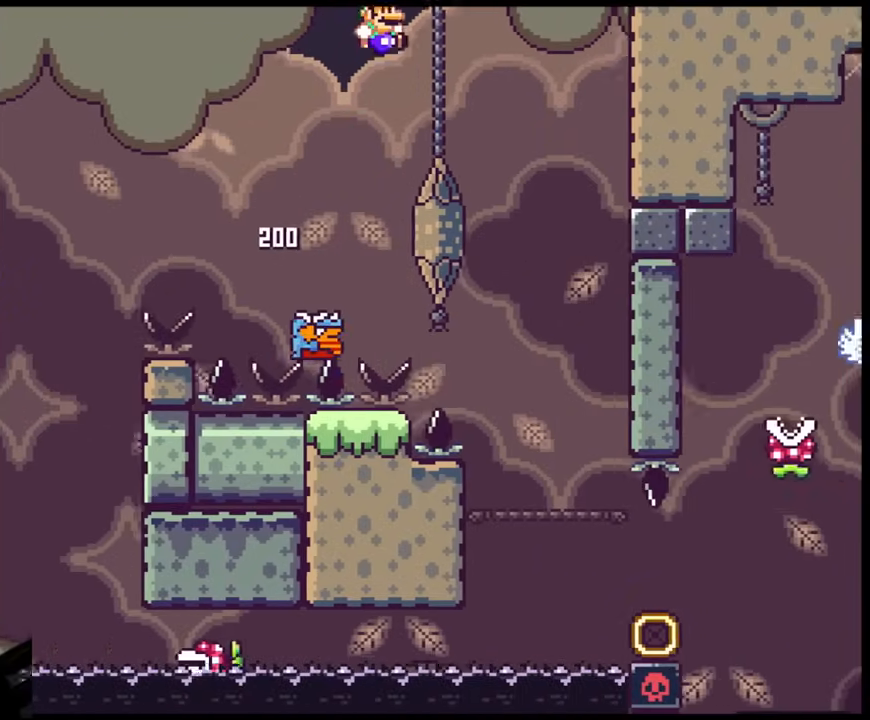
{"buttons": ["B", "Y", "DPAD_LEFT"], "events": [[333, "DPAD_RIGHT", "up"], [333, "DPAD_UP", "down"], [367, "DPAD_LEFT", "down"], [367, "DPAD_UP", "up"]]}
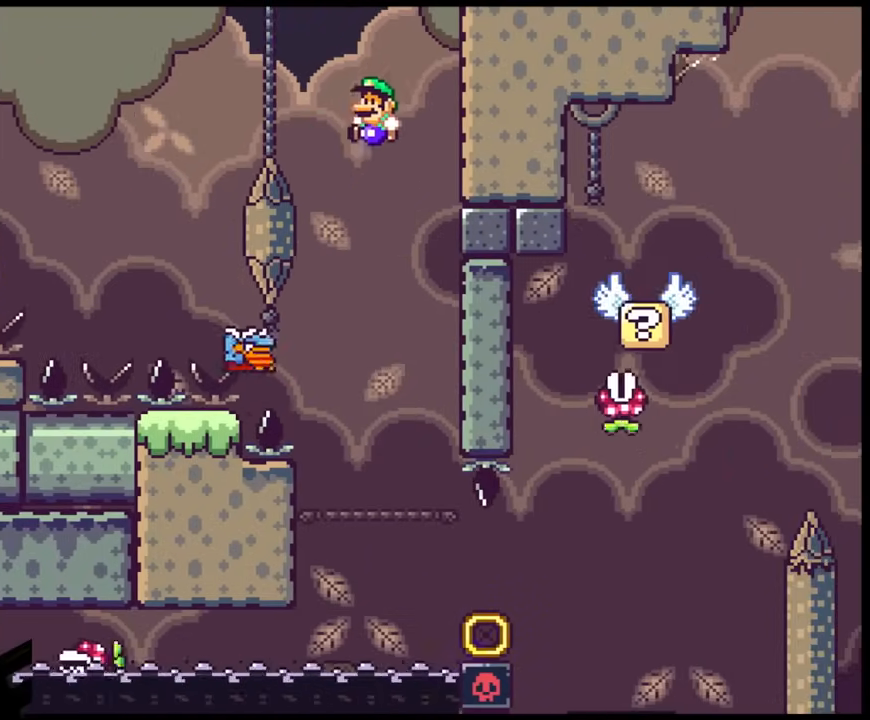
{"buttons": ["B", "Y"], "events": [[183, "DPAD_LEFT", "up"], [250, "DPAD_RIGHT", "down"], [350, "DPAD_RIGHT", "up"]]}
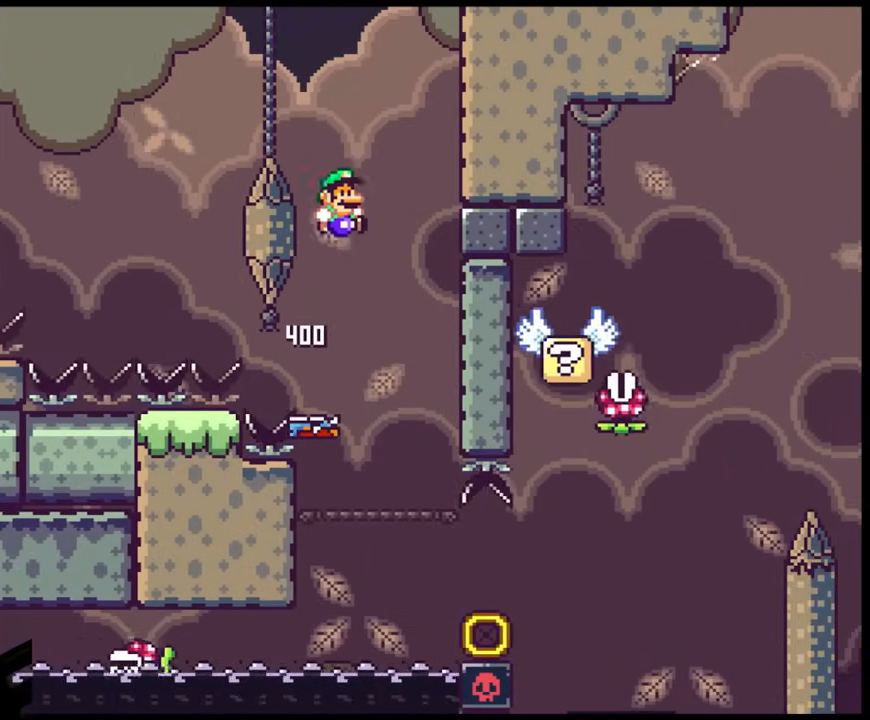
{"buttons": ["B", "Y", "DPAD_RIGHT"], "events": [[367, "DPAD_RIGHT", "down"]]}
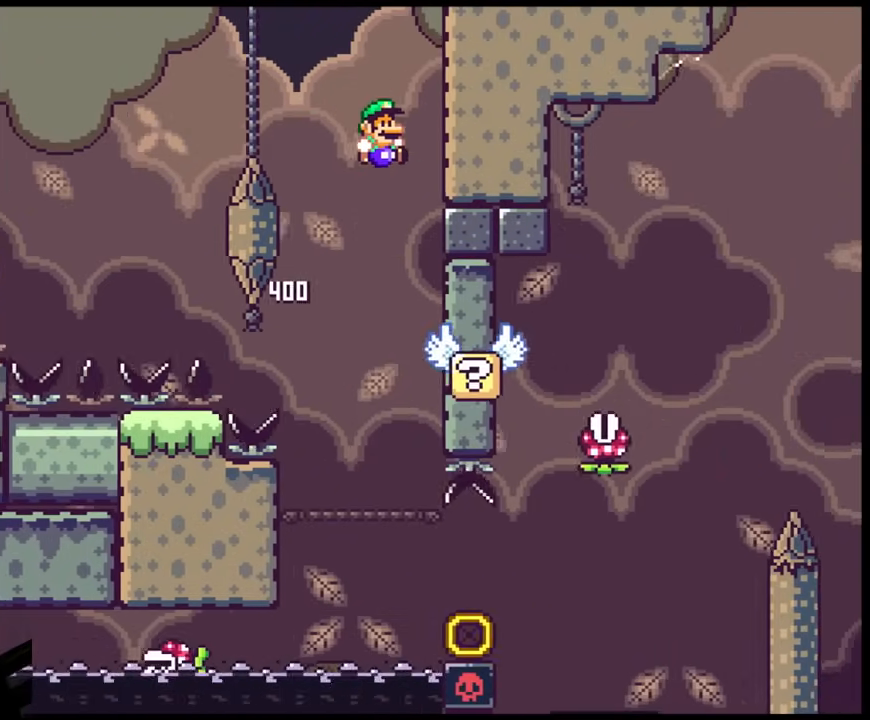
{"buttons": ["X"], "events": [[150, "DPAD_LEFT", "down"], [150, "DPAD_RIGHT", "up"], [217, "B", "up"], [250, "DPAD_LEFT", "up"], [350, "X", "down"], [350, "Y", "up"]]}
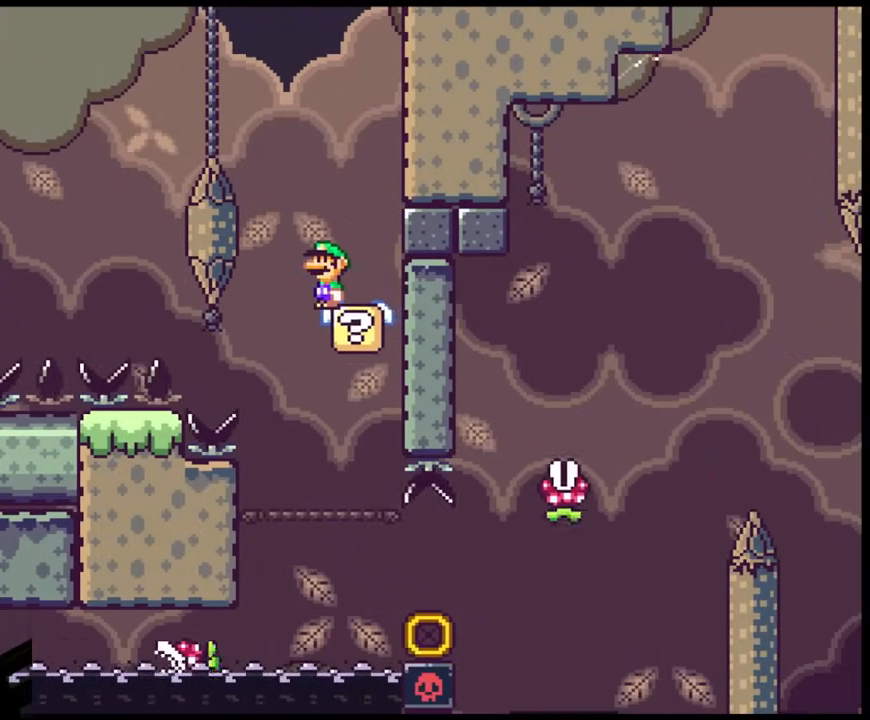
{"buttons": ["A", "X"], "events": [[83, "A", "down"], [83, "DPAD_RIGHT", "down"], [333, "DPAD_RIGHT", "up"]]}
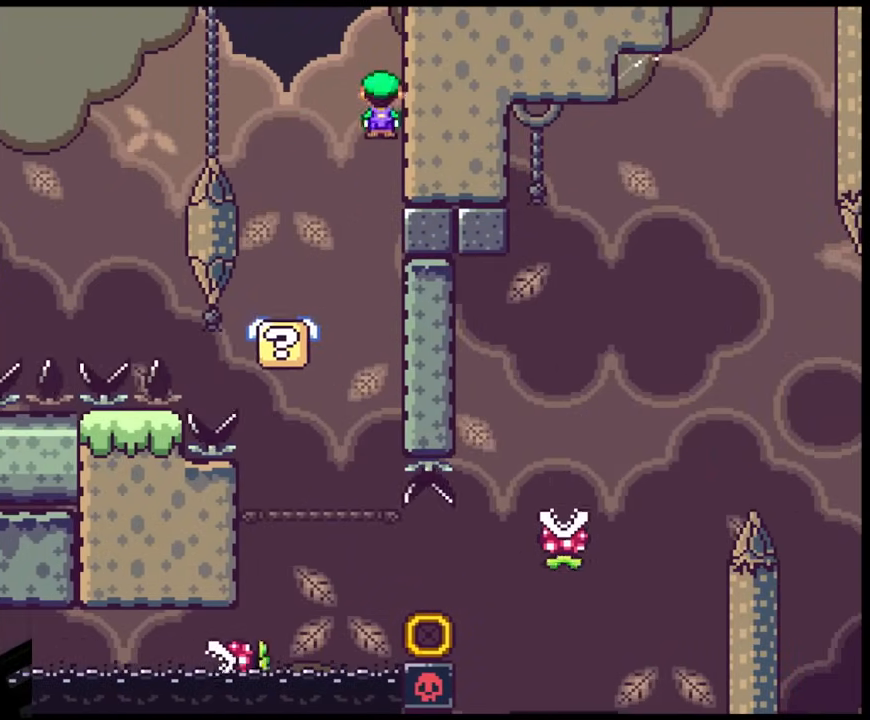
{"buttons": ["X", "DPAD_RIGHT"], "events": [[167, "DPAD_LEFT", "down"], [400, "DPAD_LEFT", "up"], [433, "A", "up"], [483, "DPAD_RIGHT", "down"]]}
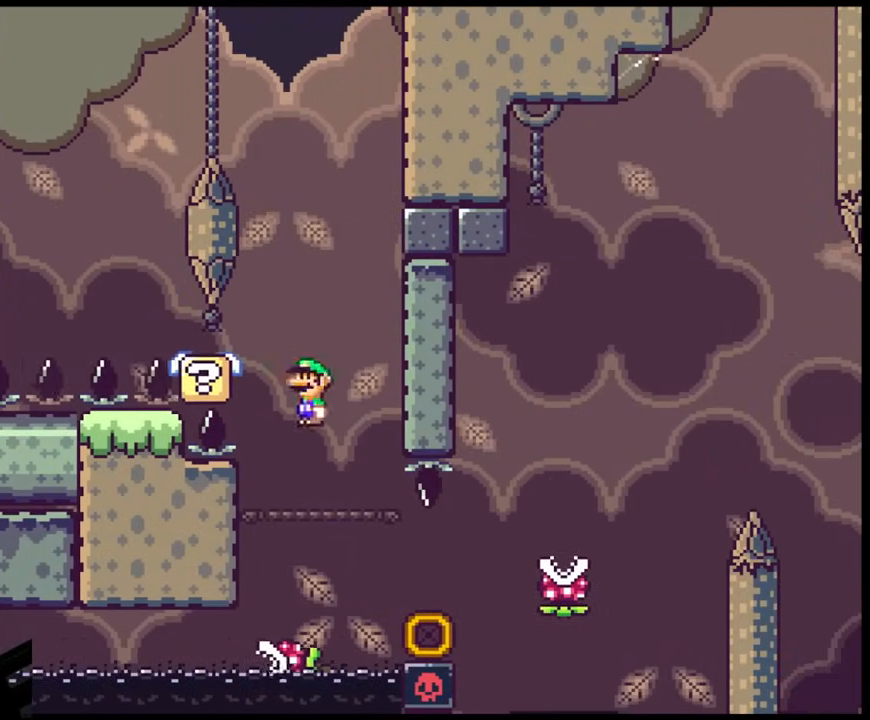
{"buttons": ["A", "X", "DPAD_RIGHT"], "events": [[217, "DPAD_RIGHT", "up"], [333, "DPAD_RIGHT", "down"], [400, "A", "down"]]}
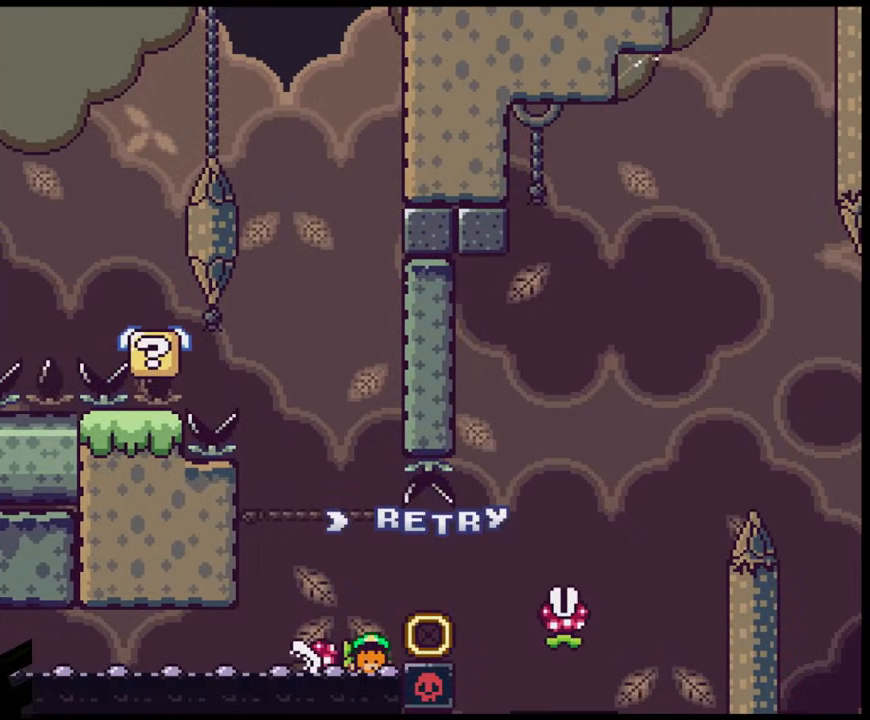
{"buttons": [], "events": [[300, "A", "up"], [367, "DPAD_RIGHT", "up"], [417, "X", "up"]]}
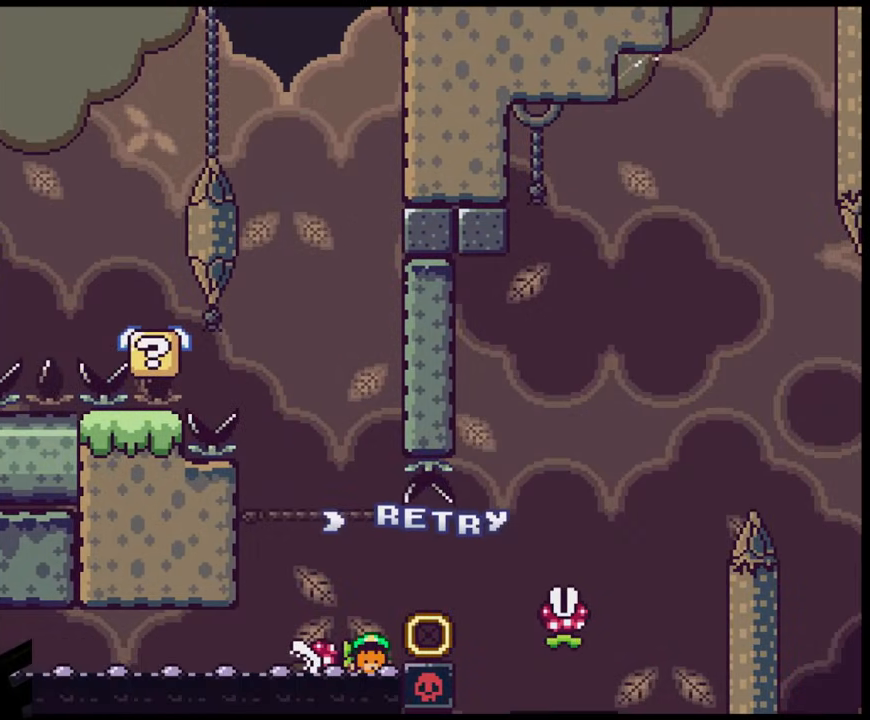
{"buttons": ["B"], "events": [[250, "B", "down"], [367, "B", "up"], [467, "B", "down"]]}
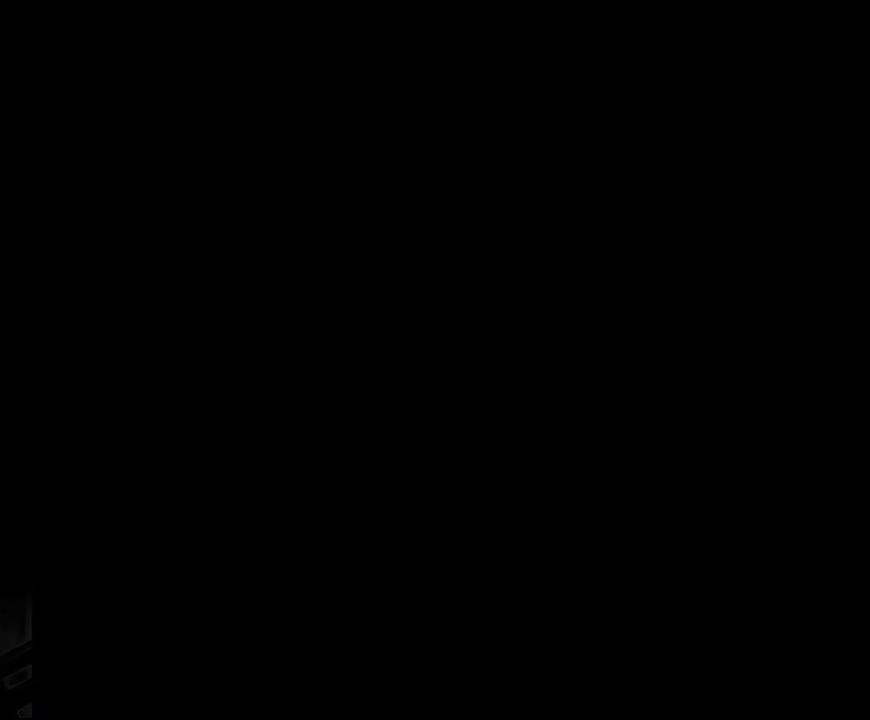
{"buttons": [], "events": [[117, "B", "up"]]}
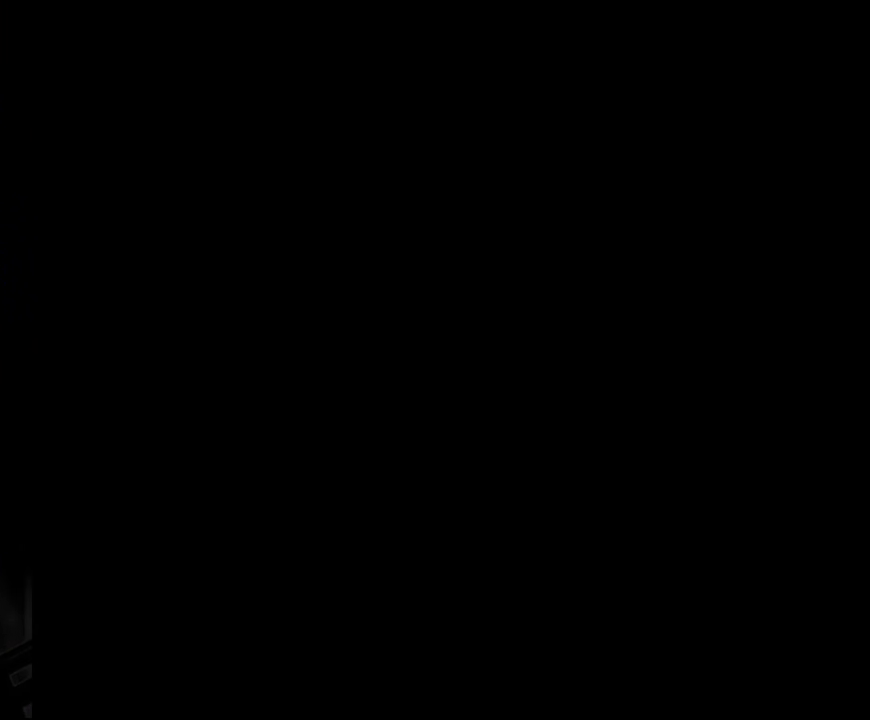
{"buttons": ["X"], "events": [[283, "X", "down"]]}
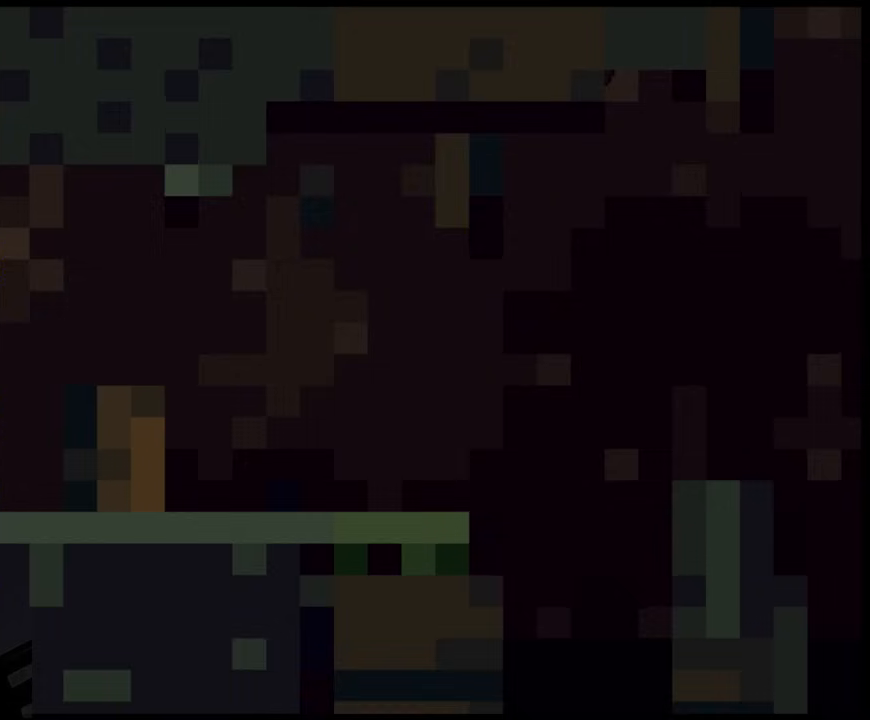
{"buttons": ["X", "DPAD_RIGHT"], "events": [[250, "X", "up"], [433, "DPAD_RIGHT", "down"], [467, "X", "down"]]}